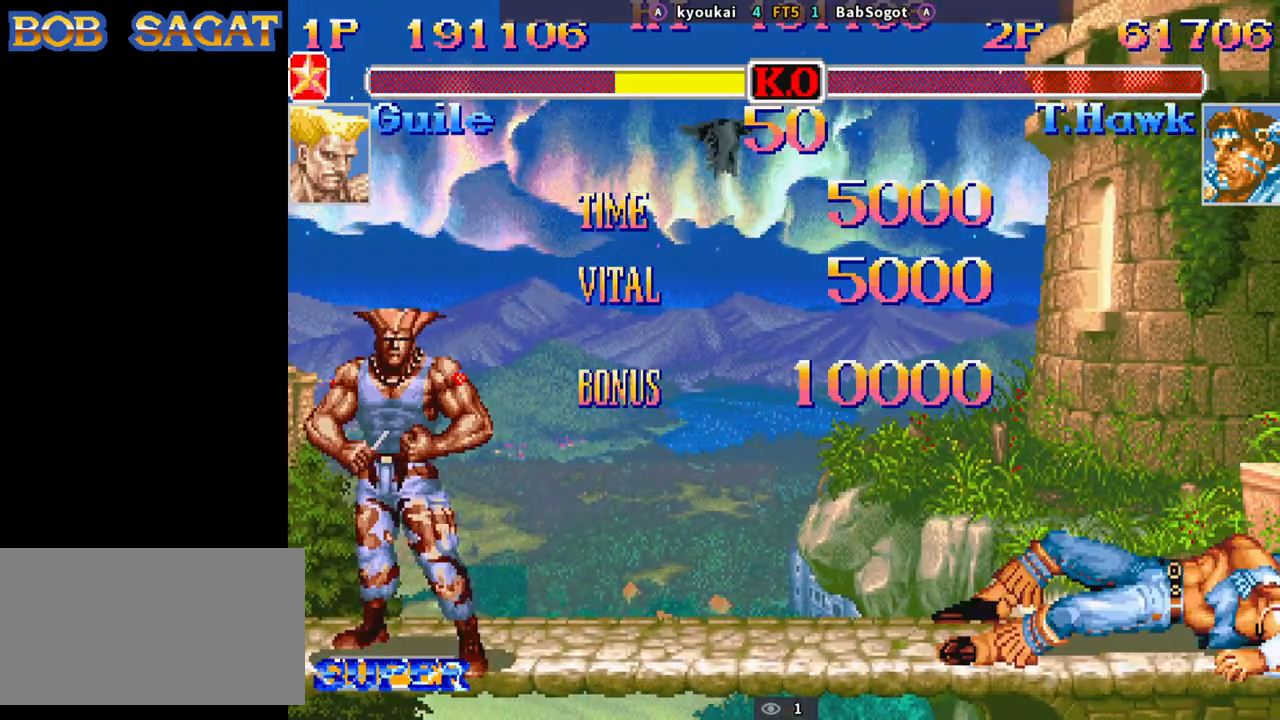
Gameplay with a controller (arcade stick); each line is a JSON object with the inputs held at the frame after it. "events" lists button and stick changes between this image and that frame as [ms after this image, input, new state], when the widget could be followed in between. Not read: L3 R3.
{"buttons": ["CROSS", "SQUARE", "TRIANGLE", "R1"], "left_stick": "center", "events": []}
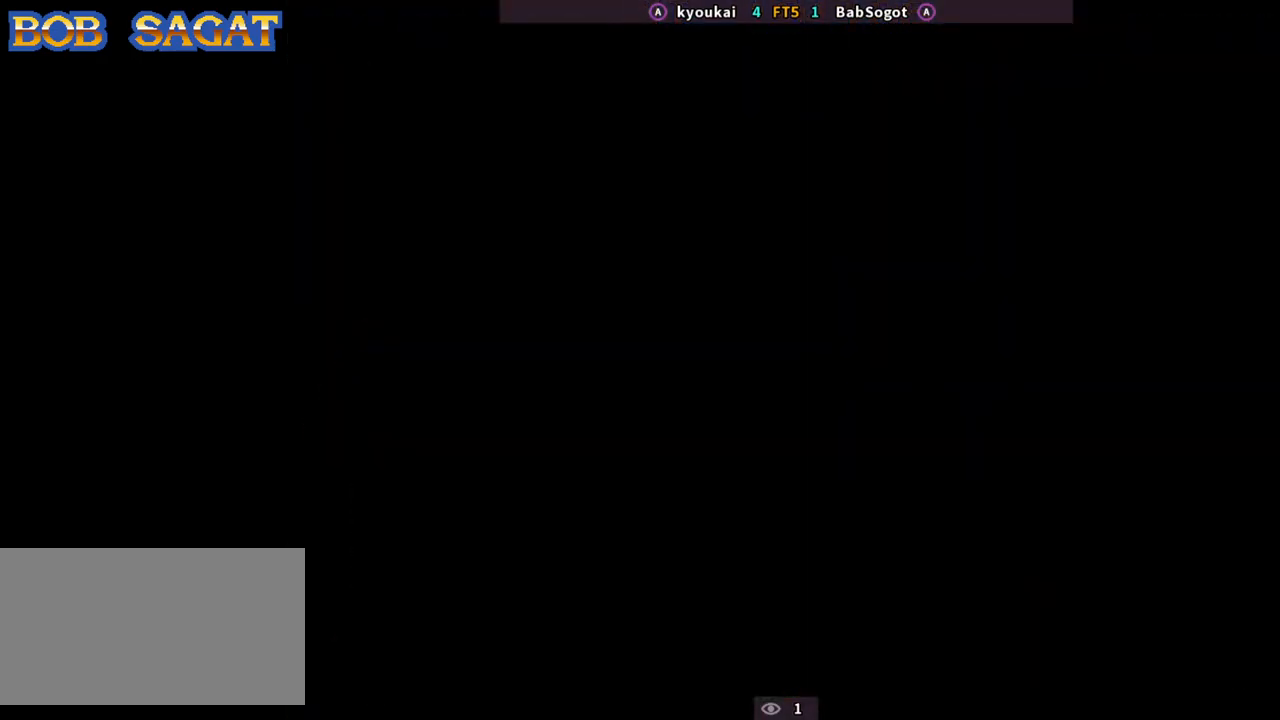
{"buttons": [], "left_stick": "center", "events": [[450, "TRIANGLE", "up"], [467, "CROSS", "up"], [483, "R1", "up"], [483, "SQUARE", "up"]]}
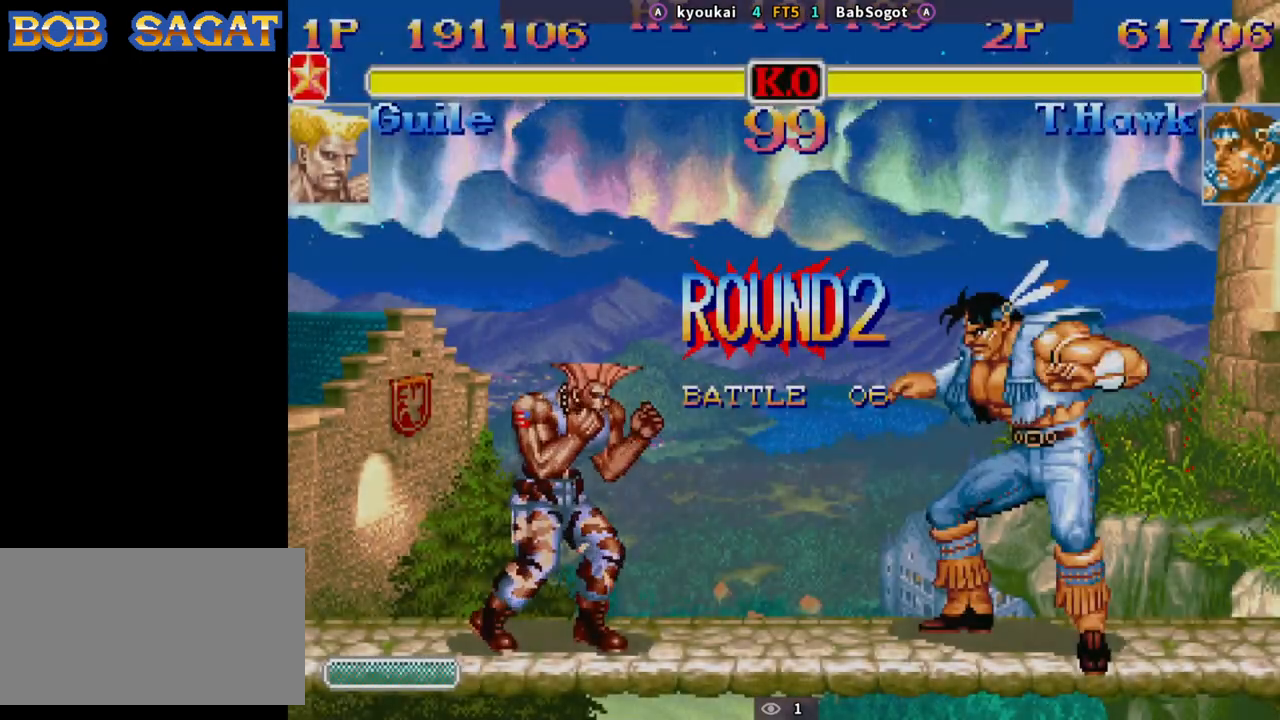
{"buttons": [], "left_stick": "center", "events": []}
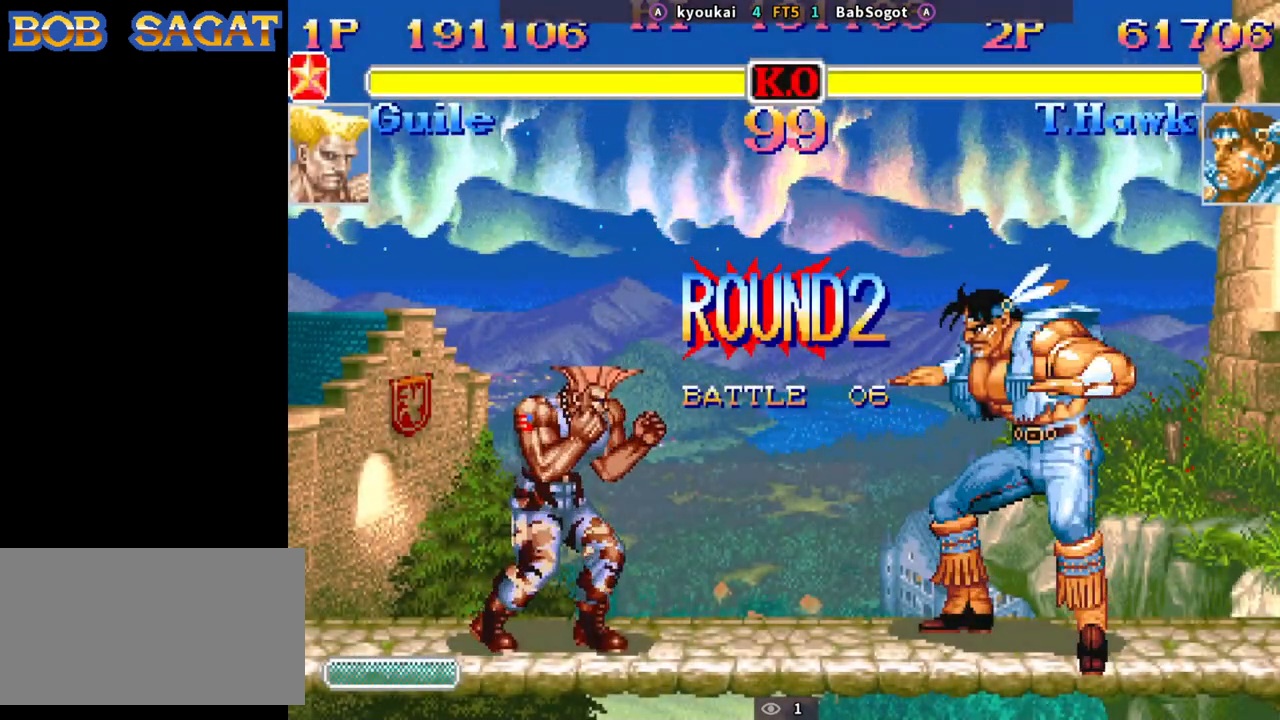
{"buttons": [], "left_stick": "center", "events": []}
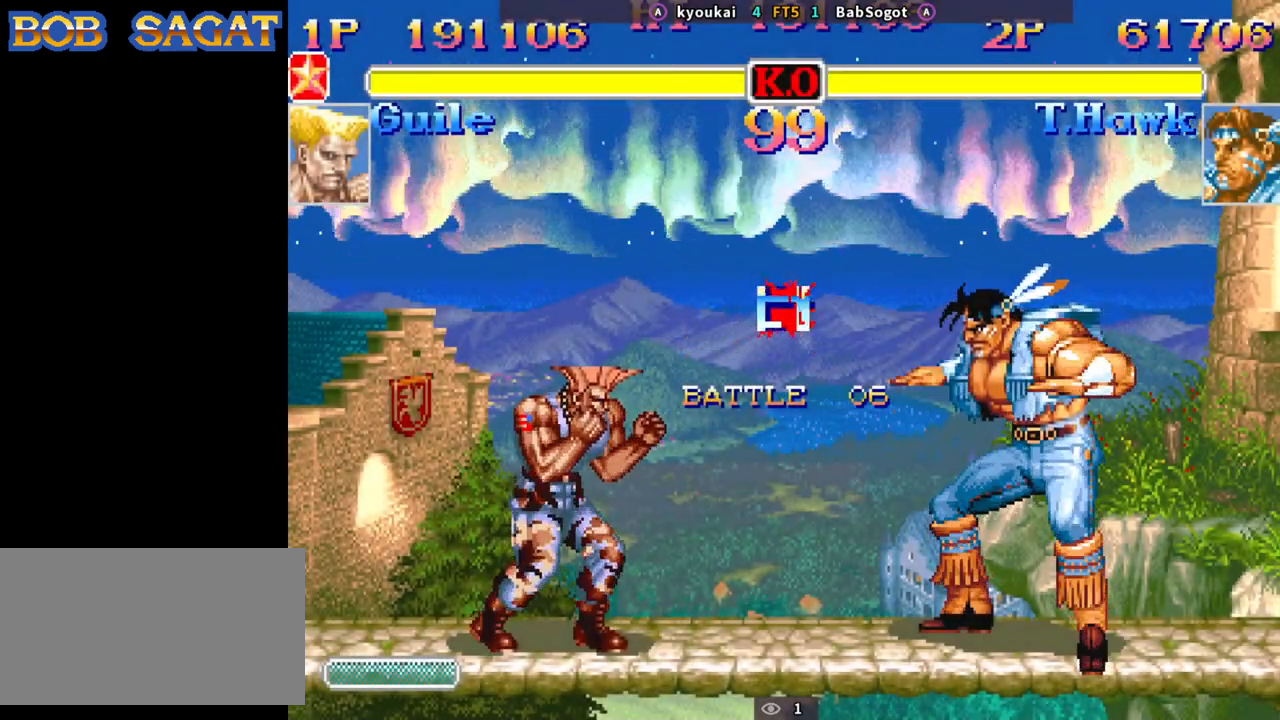
{"buttons": [], "left_stick": "left", "events": [[467, "left_stick", "left"]]}
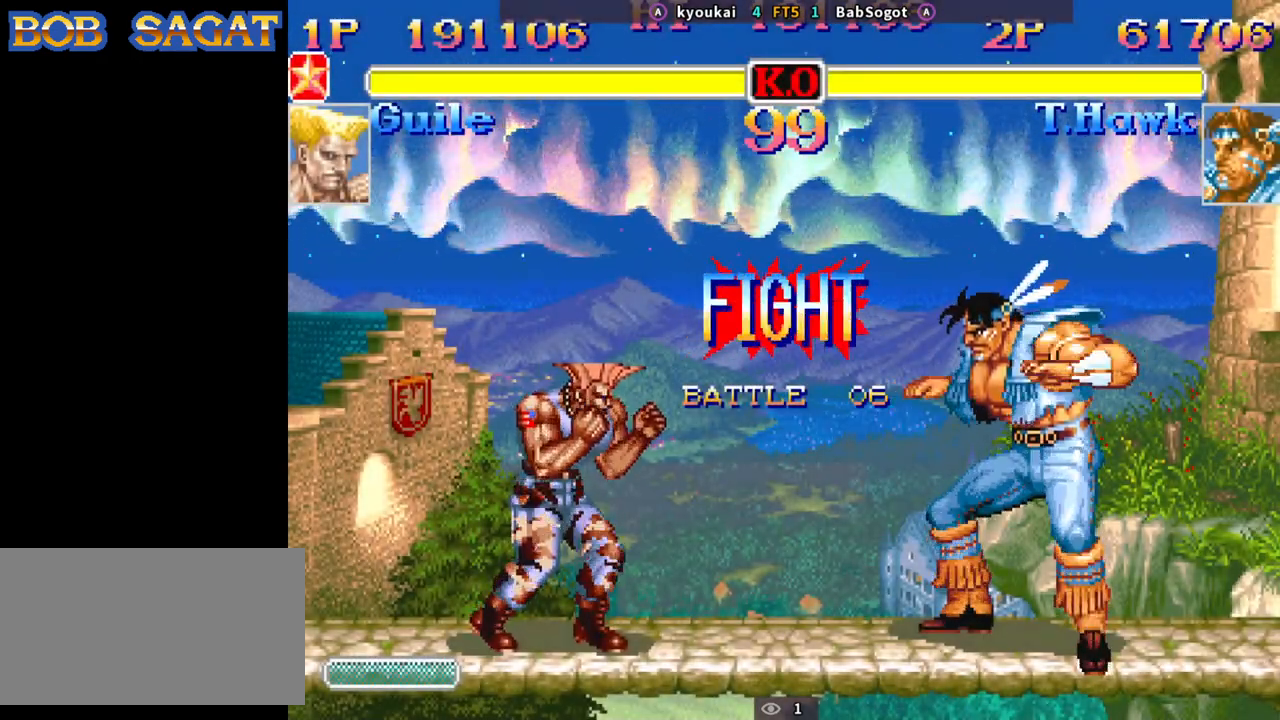
{"buttons": [], "left_stick": "down-right", "events": [[350, "CIRCLE", "down"], [350, "left_stick", "down-right"], [467, "CIRCLE", "up"]]}
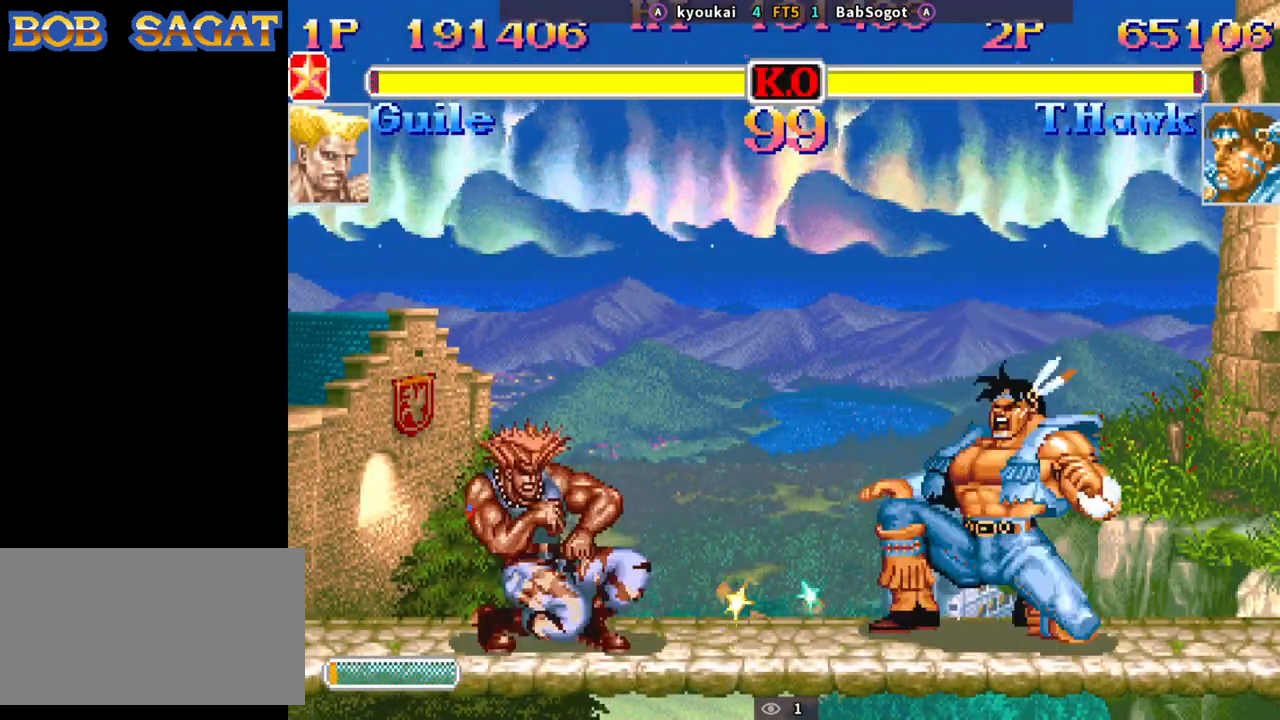
{"buttons": [], "left_stick": "center", "events": [[483, "left_stick", "center"]]}
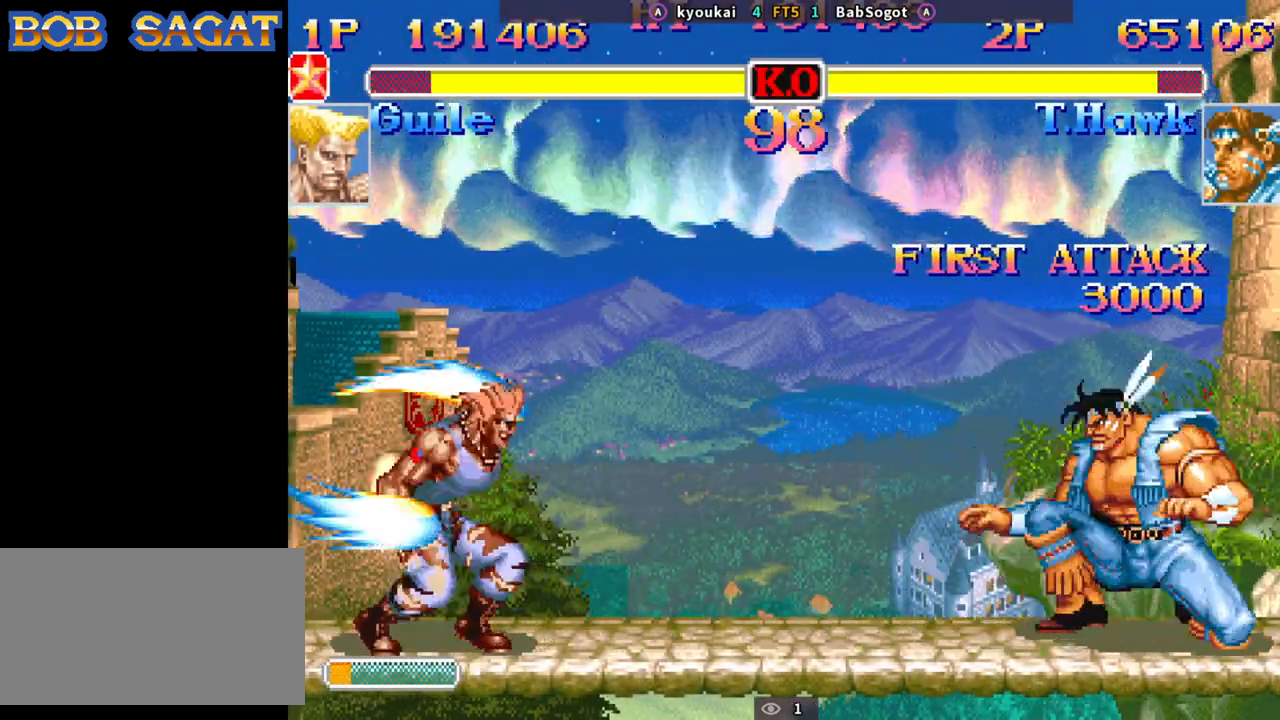
{"buttons": [], "left_stick": "down-right", "events": [[33, "SQUARE", "down"], [83, "SQUARE", "up"], [300, "left_stick", "left"], [450, "left_stick", "down-right"]]}
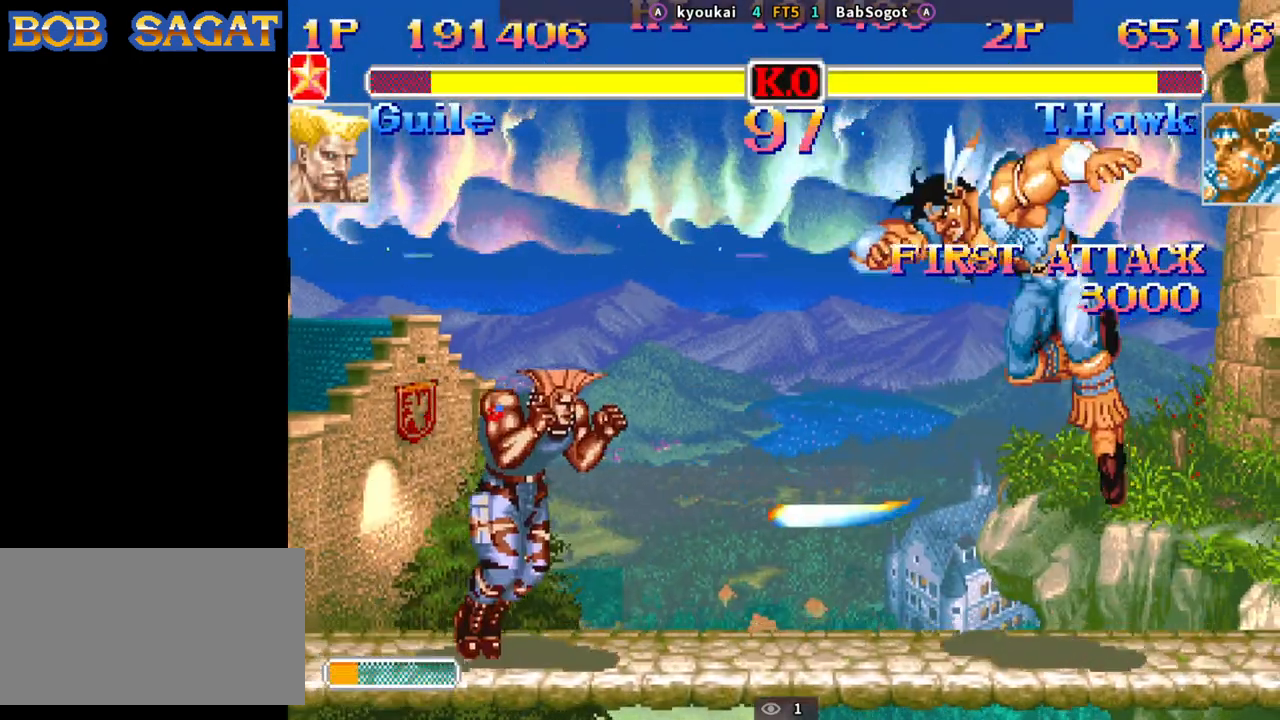
{"buttons": [], "left_stick": "down-right", "events": [[133, "SQUARE", "down"], [500, "SQUARE", "up"]]}
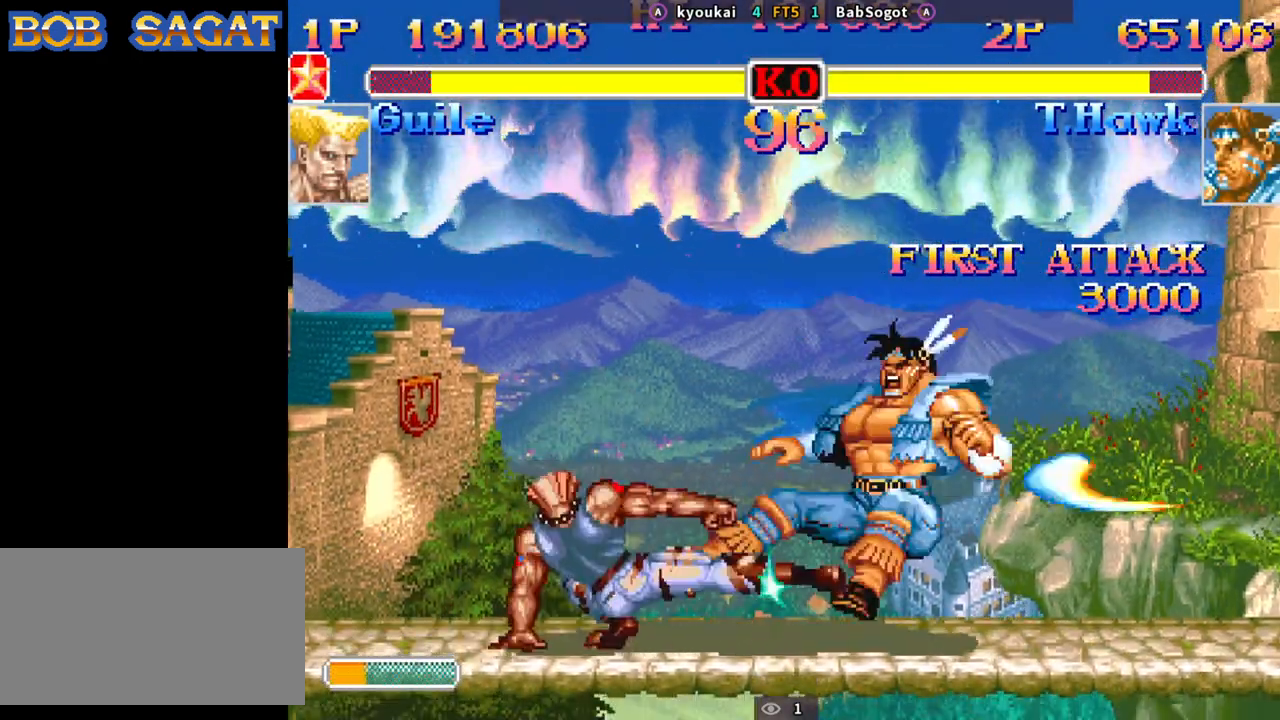
{"buttons": ["TRIANGLE", "R1"], "left_stick": "down-right", "events": [[383, "CROSS", "down"], [383, "SQUARE", "down"], [433, "R1", "down"], [433, "TRIANGLE", "down"], [450, "CROSS", "up"], [467, "SQUARE", "up"]]}
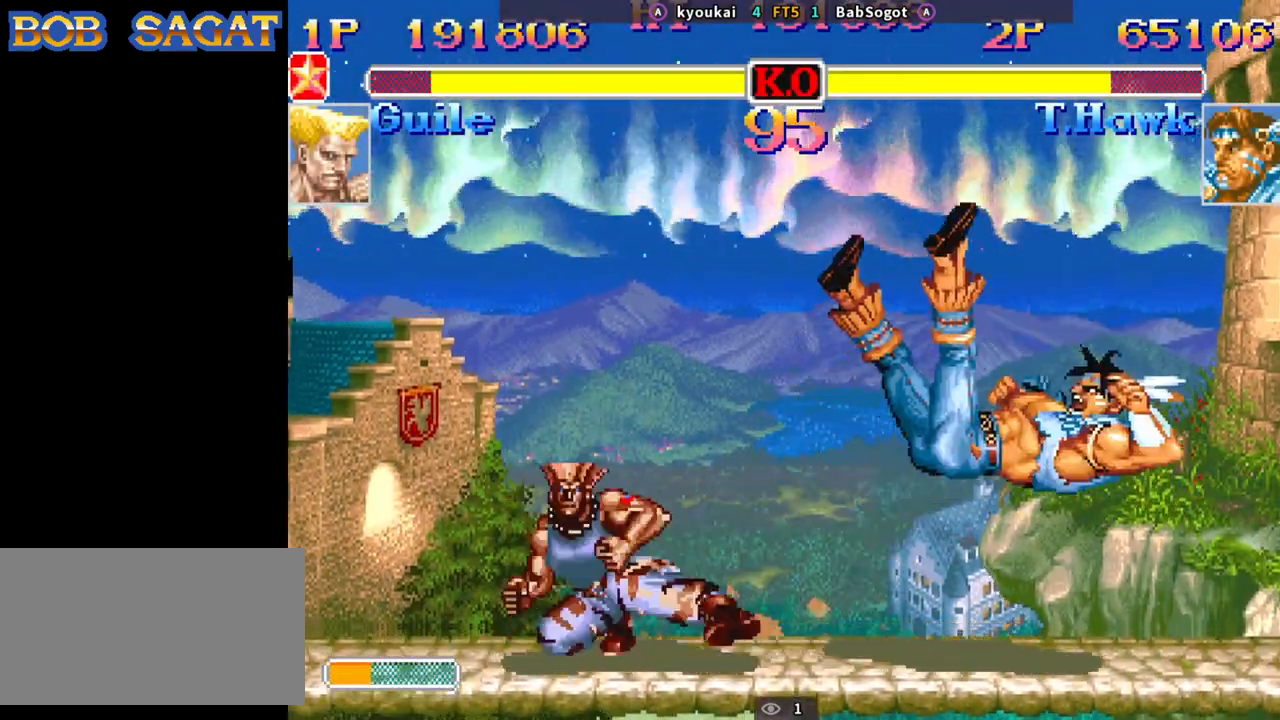
{"buttons": [], "left_stick": "down-right", "events": [[17, "R1", "up"], [17, "TRIANGLE", "up"], [83, "CROSS", "down"], [117, "SQUARE", "down"], [133, "CROSS", "up"], [133, "R1", "down"], [133, "TRIANGLE", "down"], [150, "SQUARE", "up"], [183, "TRIANGLE", "up"], [200, "R1", "up"]]}
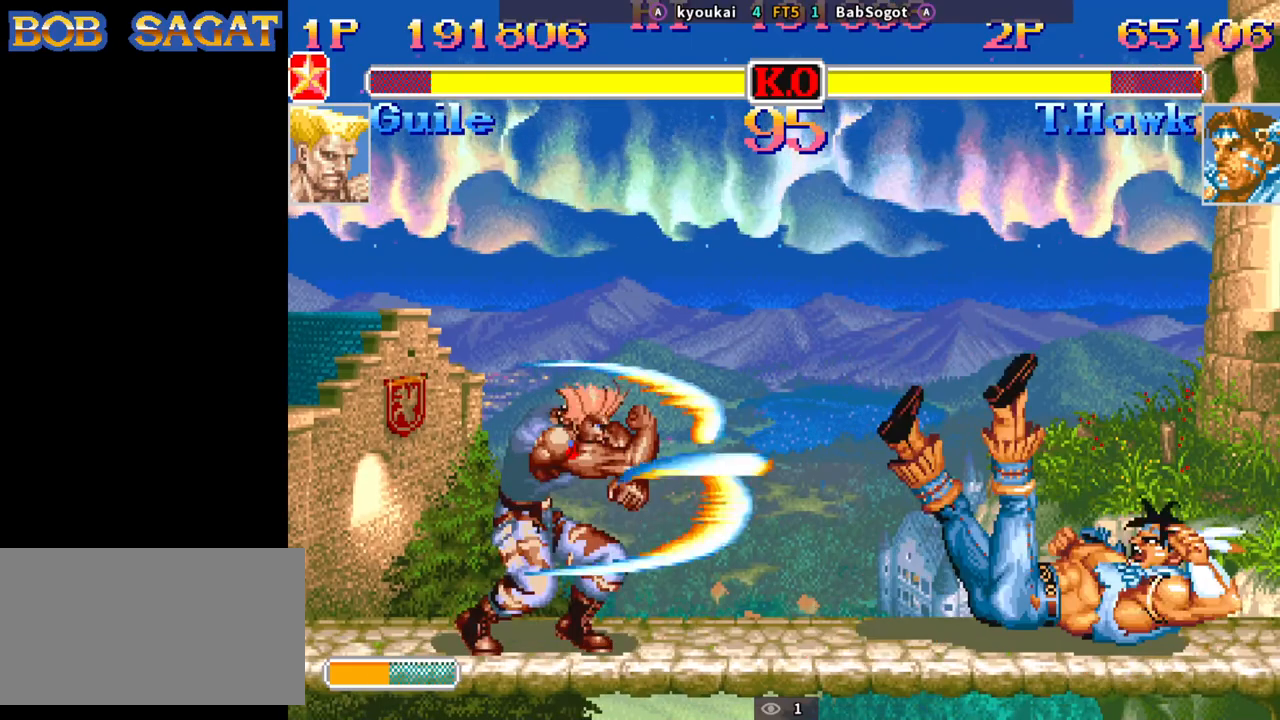
{"buttons": [], "left_stick": "down-right", "events": []}
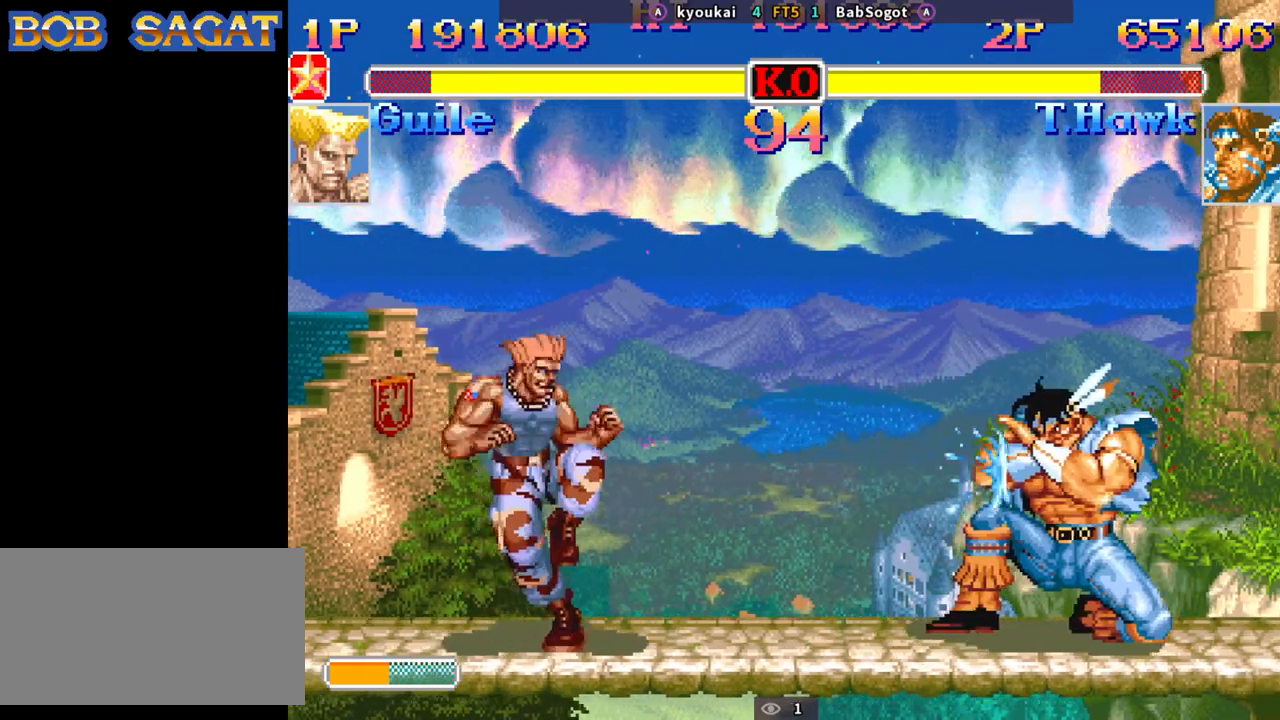
{"buttons": [], "left_stick": "center", "events": [[83, "left_stick", "center"], [333, "SQUARE", "down"], [400, "SQUARE", "up"]]}
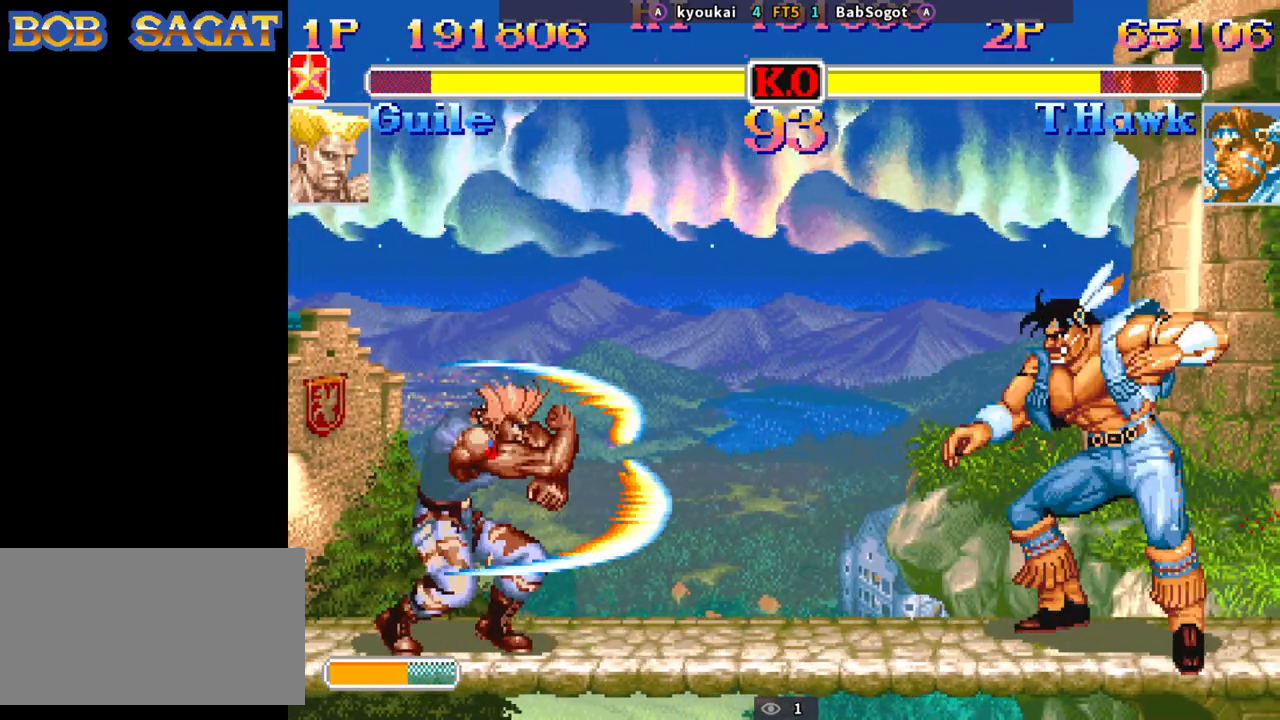
{"buttons": [], "left_stick": "center", "events": [[383, "left_stick", "up-left"], [500, "left_stick", "center"]]}
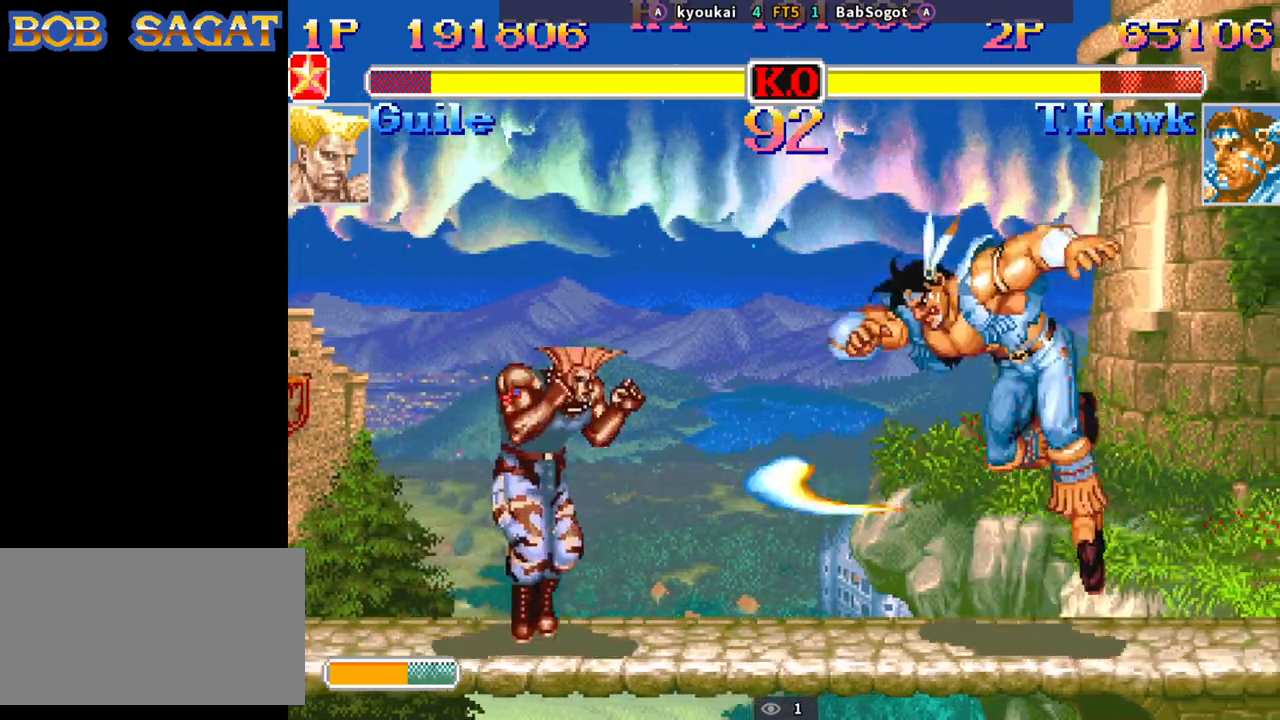
{"buttons": ["SQUARE", "TRIANGLE", "R1"], "left_stick": "down-right", "events": [[17, "left_stick", "up-left"], [33, "left_stick", "down-right"], [200, "R1", "down"], [200, "SQUARE", "down"], [200, "TRIANGLE", "down"]]}
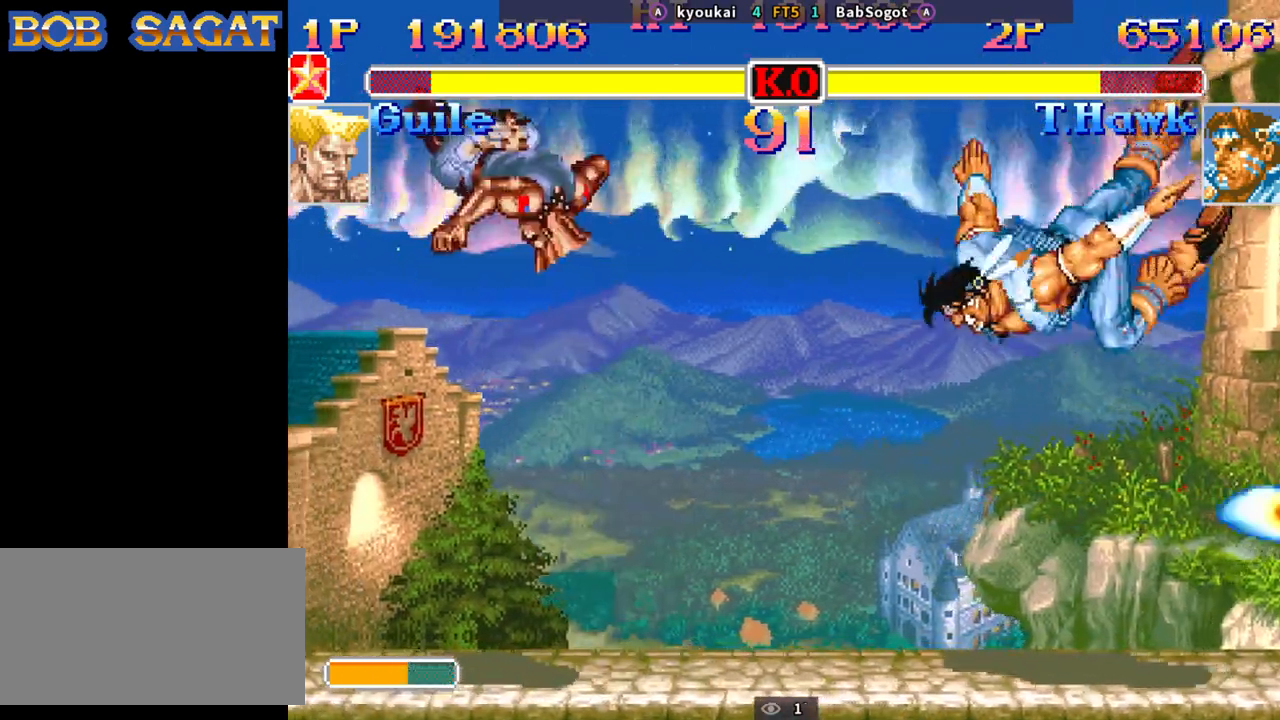
{"buttons": ["SQUARE", "TRIANGLE", "R1"], "left_stick": "down", "events": [[433, "left_stick", "up-left"], [483, "left_stick", "down"]]}
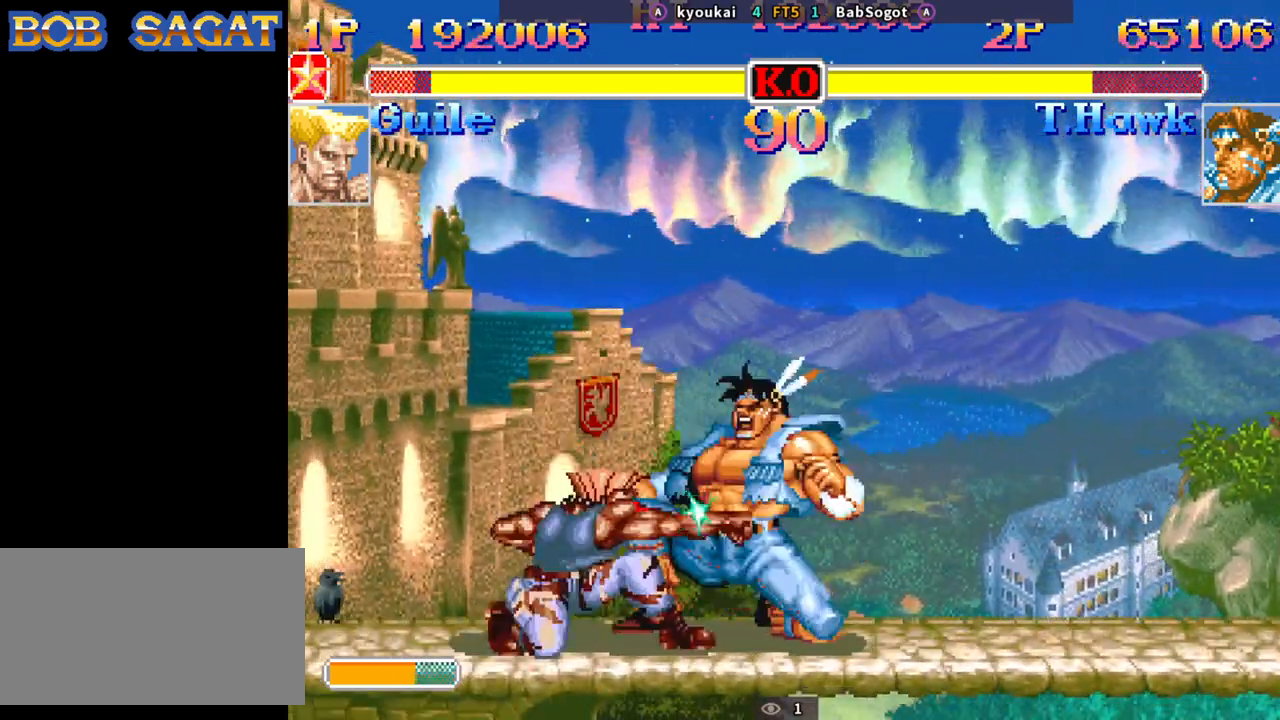
{"buttons": [], "left_stick": "down-right", "events": [[17, "TRIANGLE", "up"], [33, "R1", "up"], [33, "left_stick", "down-right"], [50, "SQUARE", "up"], [117, "SQUARE", "down"], [150, "SQUARE", "up"]]}
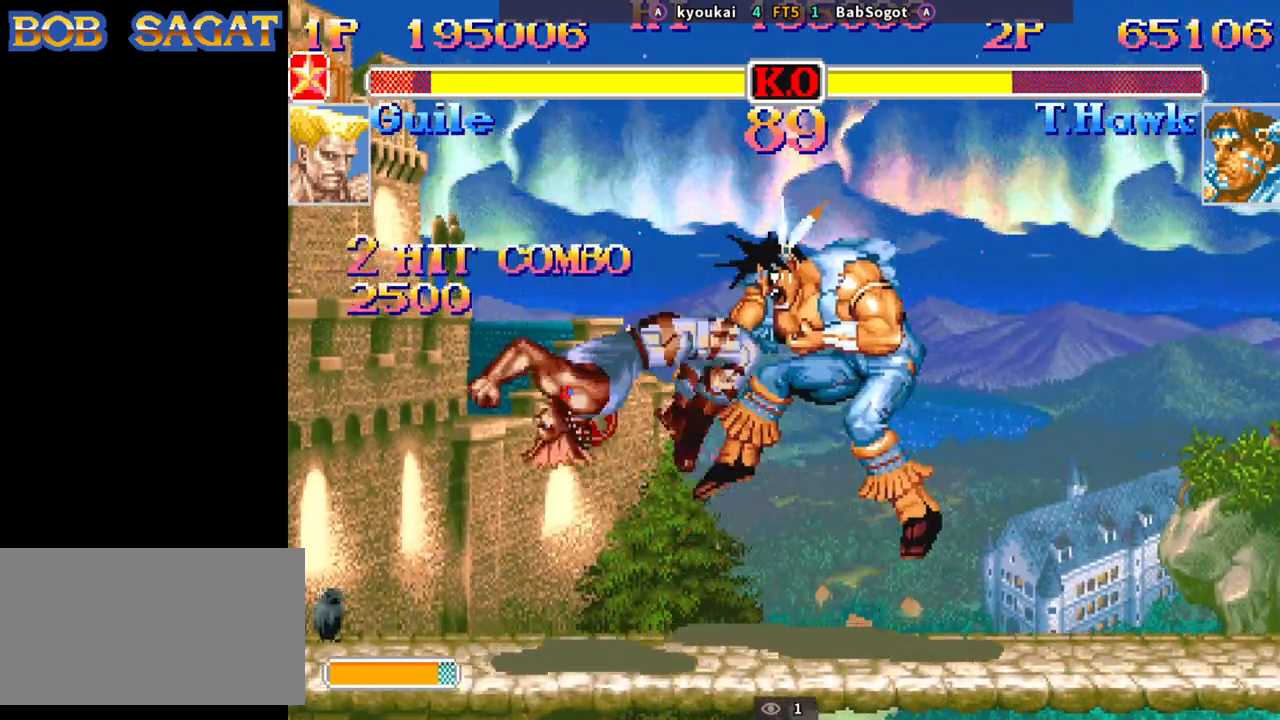
{"buttons": [], "left_stick": "down-right", "events": [[150, "CROSS", "down"], [167, "SQUARE", "down"], [200, "R1", "down"], [200, "TRIANGLE", "down"], [217, "CROSS", "up"], [250, "SQUARE", "up"], [283, "TRIANGLE", "up"], [300, "R1", "up"], [350, "CROSS", "down"], [383, "SQUARE", "down"], [400, "R1", "down"], [400, "TRIANGLE", "down"], [433, "CROSS", "up"], [433, "SQUARE", "up"], [467, "TRIANGLE", "up"], [483, "R1", "up"]]}
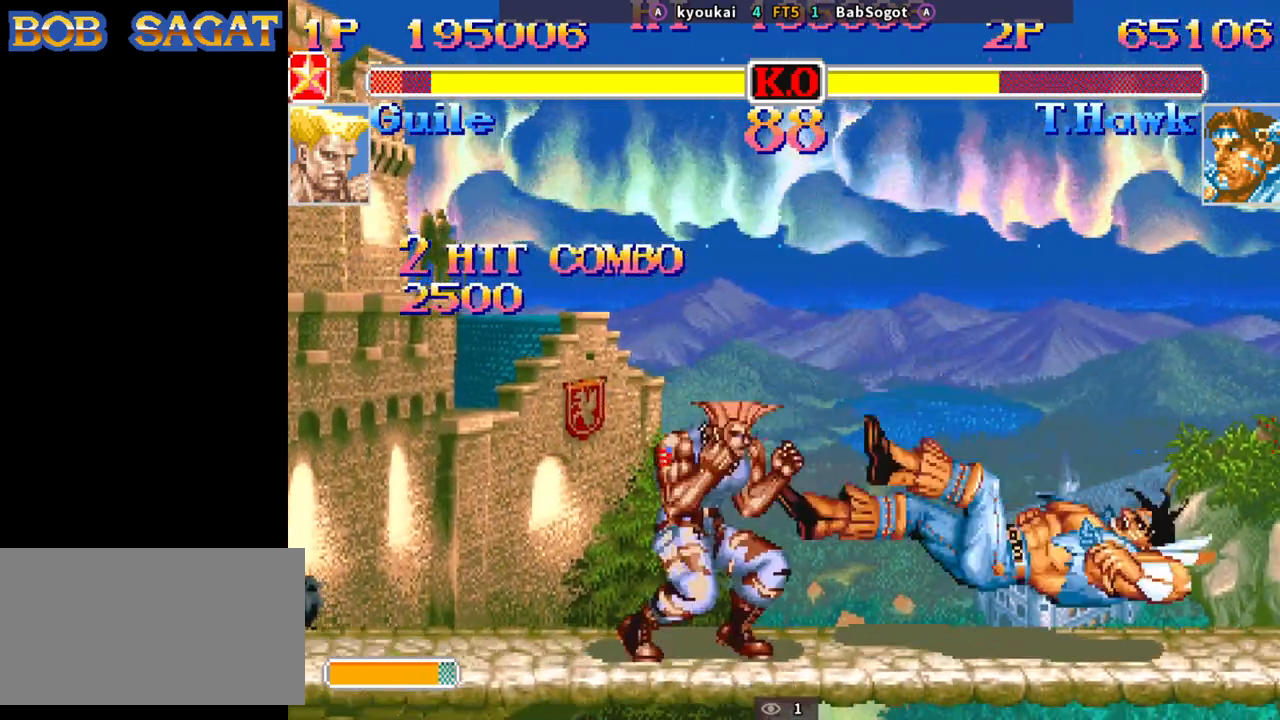
{"buttons": [], "left_stick": "down-right", "events": [[50, "CROSS", "down"], [67, "SQUARE", "down"], [83, "R1", "down"], [83, "TRIANGLE", "down"], [117, "CROSS", "up"], [117, "SQUARE", "up"], [150, "R1", "up"], [150, "TRIANGLE", "up"]]}
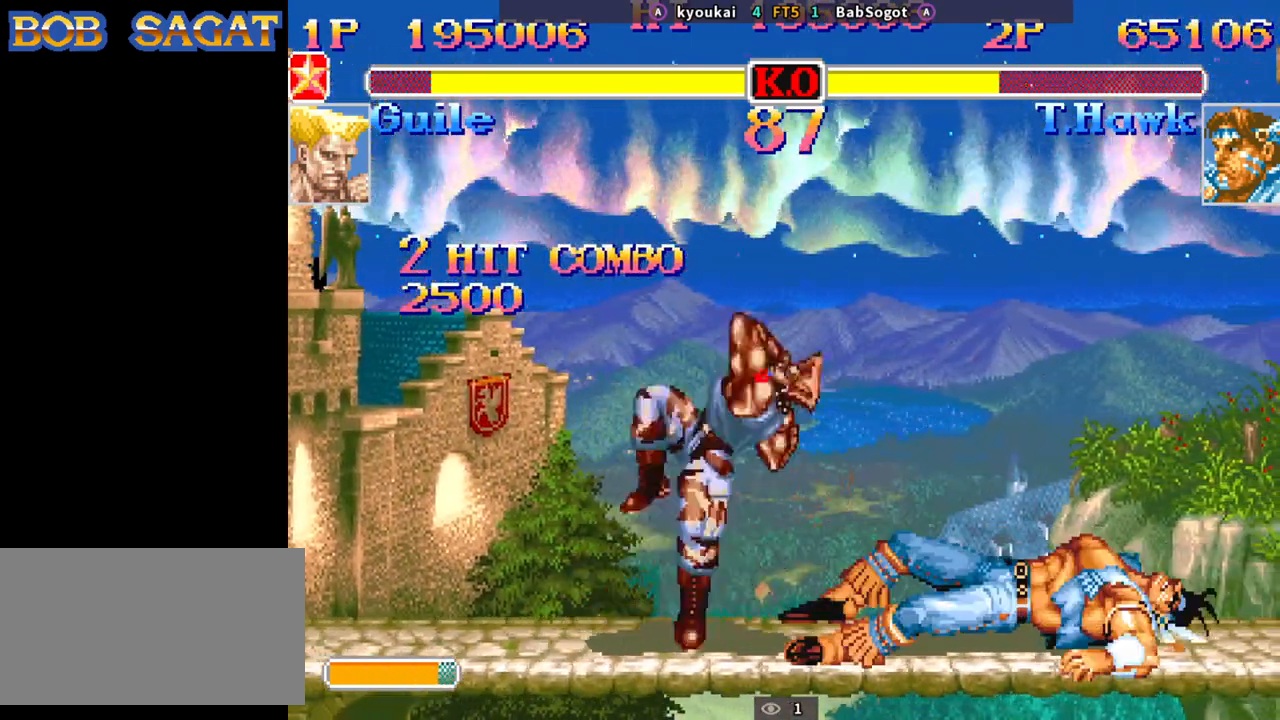
{"buttons": [], "left_stick": "left", "events": [[300, "left_stick", "left"]]}
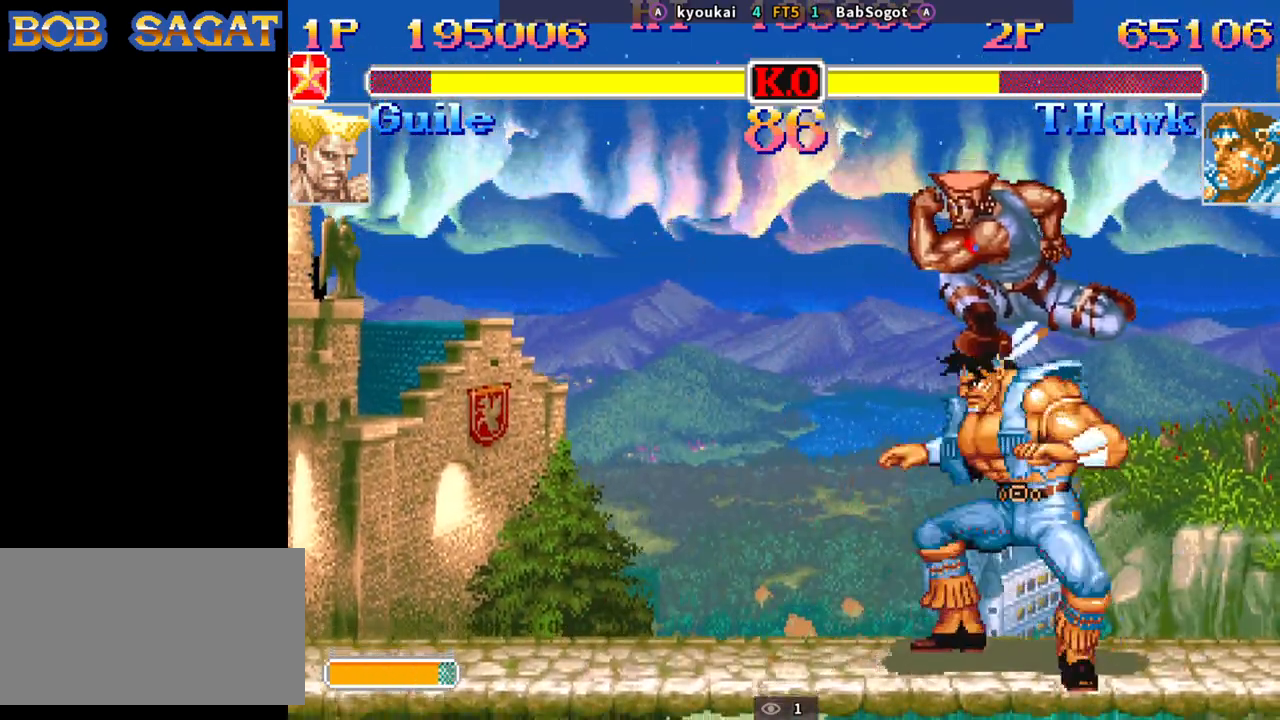
{"buttons": [], "left_stick": "down-left", "events": [[183, "left_stick", "down-left"]]}
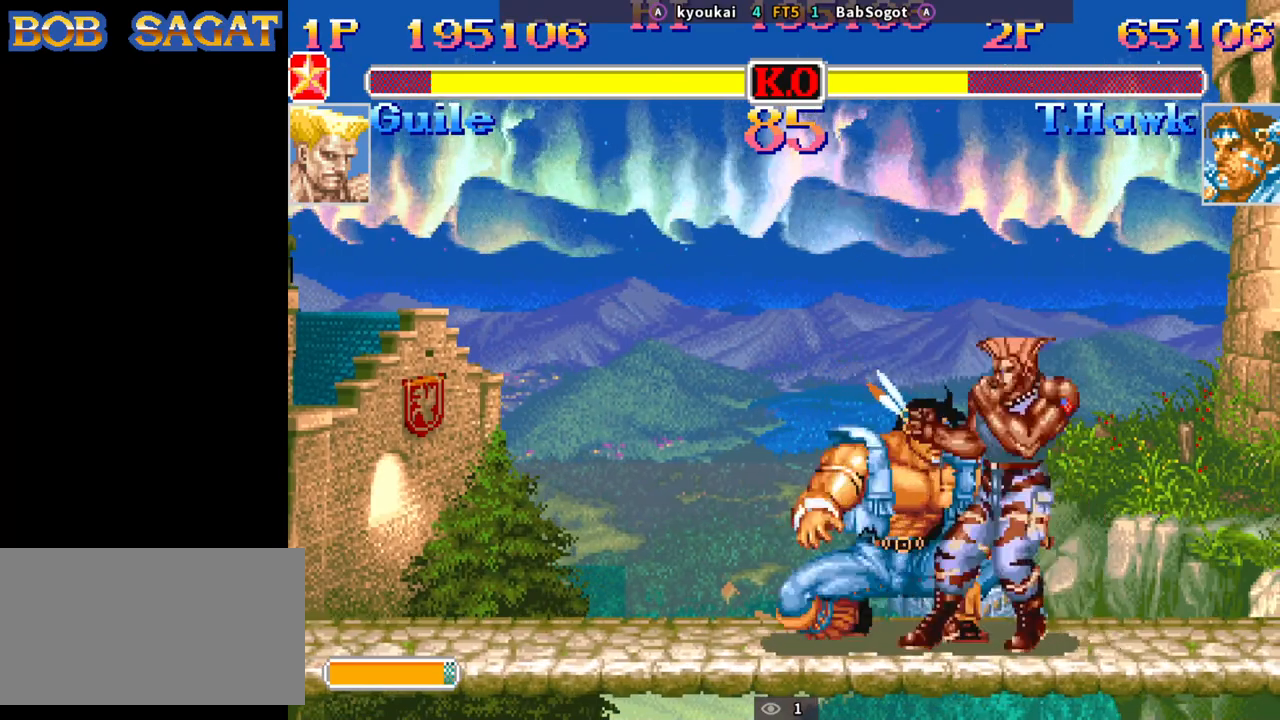
{"buttons": [], "left_stick": "down-left", "events": [[133, "left_stick", "right"], [200, "left_stick", "down"], [267, "SQUARE", "down"], [300, "R1", "down"], [300, "TRIANGLE", "down"], [300, "left_stick", "right"], [317, "SQUARE", "up"], [350, "R1", "up"], [350, "TRIANGLE", "up"], [367, "left_stick", "down-left"]]}
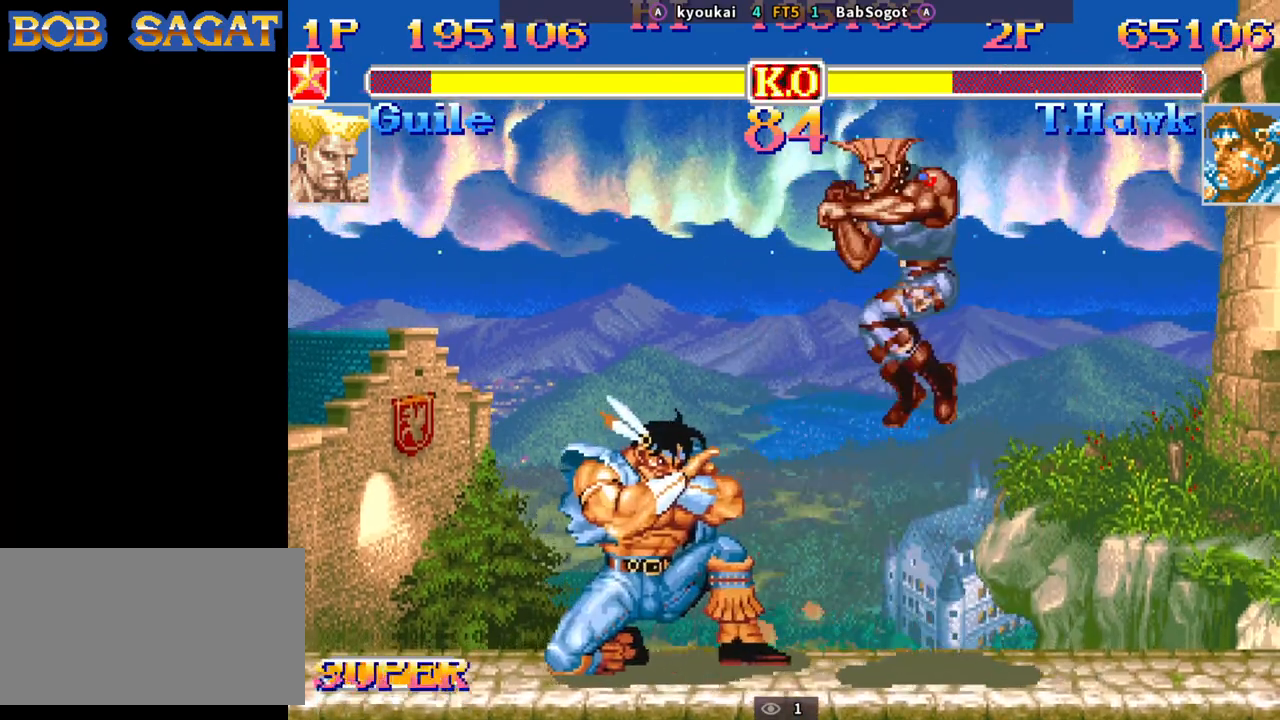
{"buttons": [], "left_stick": "down-left", "events": [[83, "left_stick", "right"], [150, "left_stick", "down"], [183, "R1", "down"], [233, "R1", "up"], [283, "left_stick", "down-left"]]}
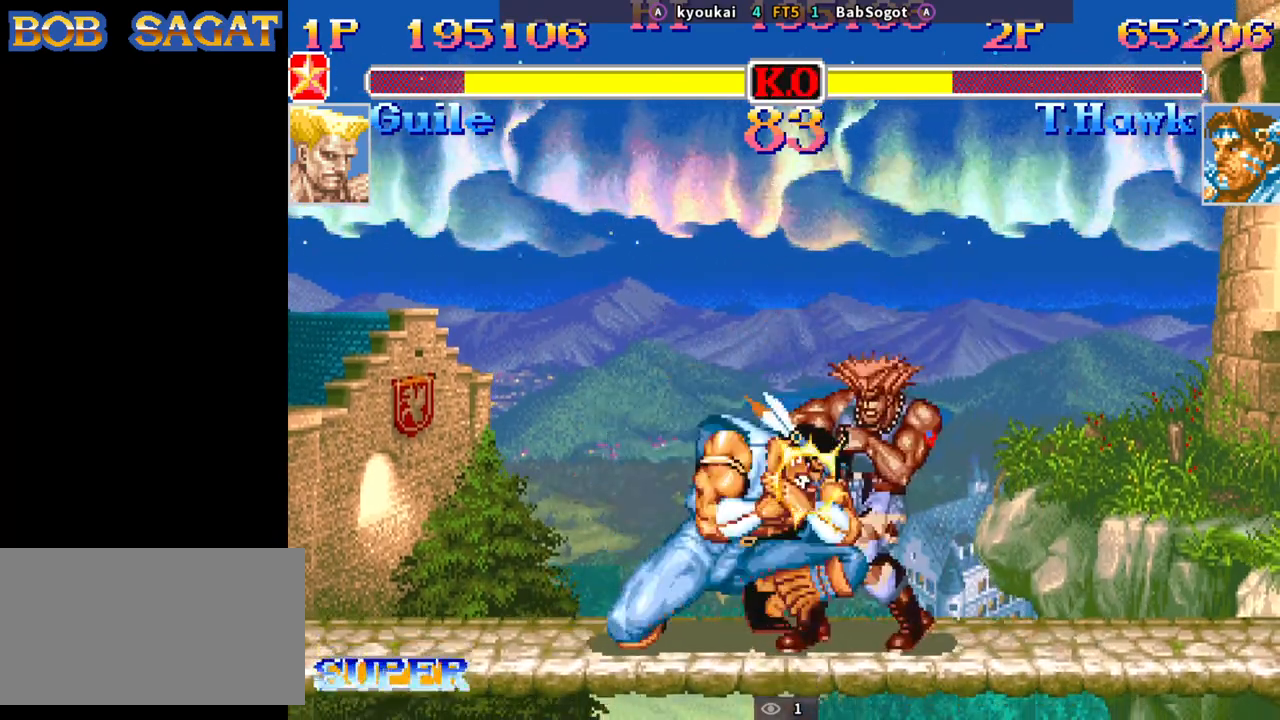
{"buttons": [], "left_stick": "right", "events": [[167, "left_stick", "center"], [433, "left_stick", "right"]]}
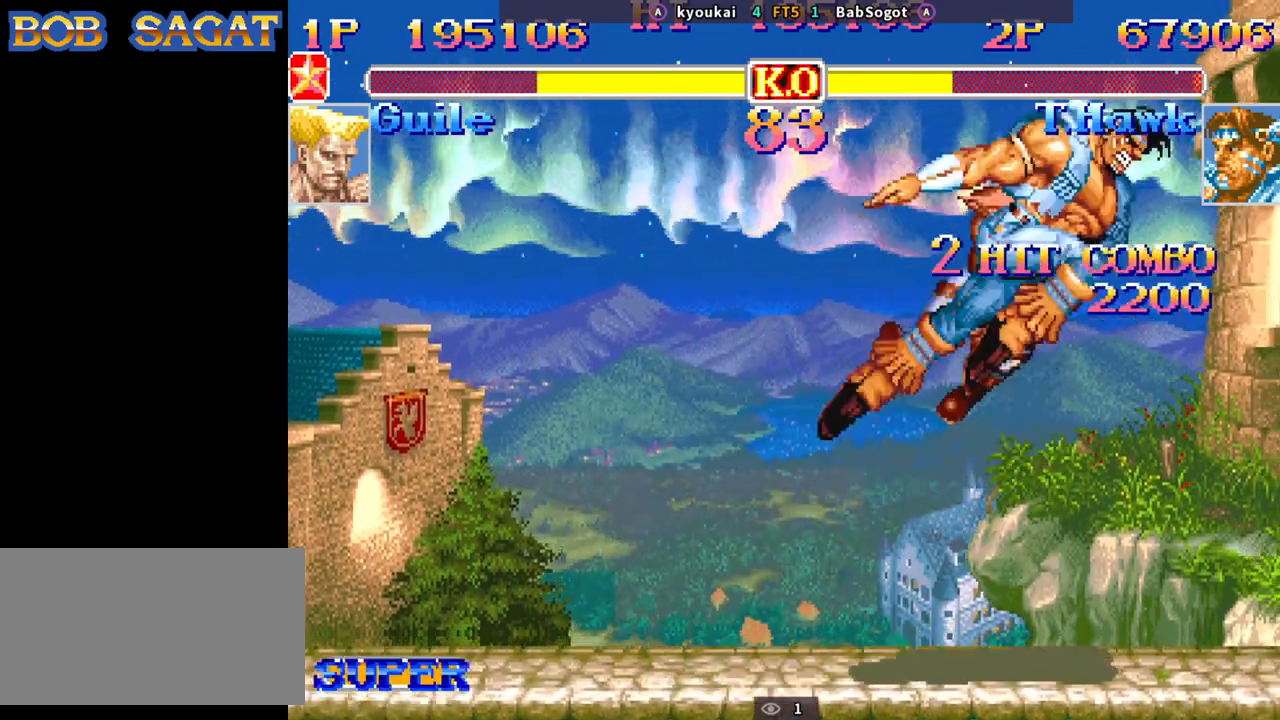
{"buttons": [], "left_stick": "right", "events": []}
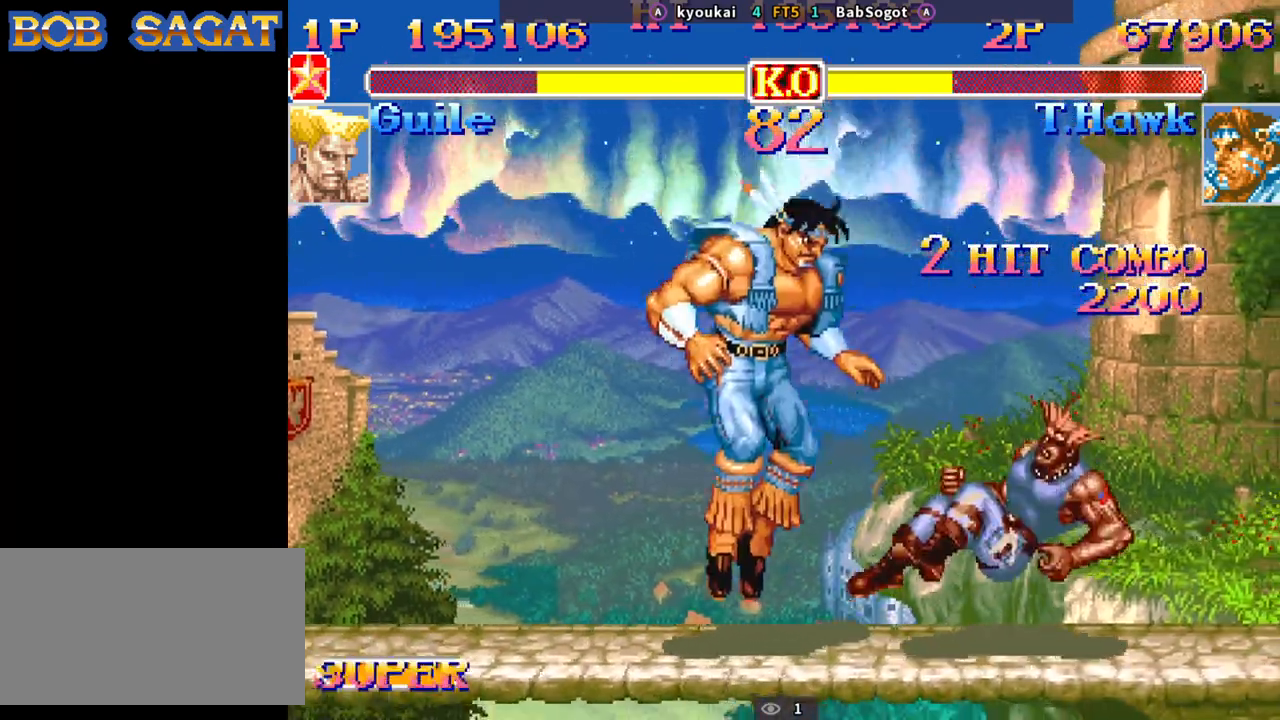
{"buttons": [], "left_stick": "down-right", "events": [[383, "left_stick", "down-right"]]}
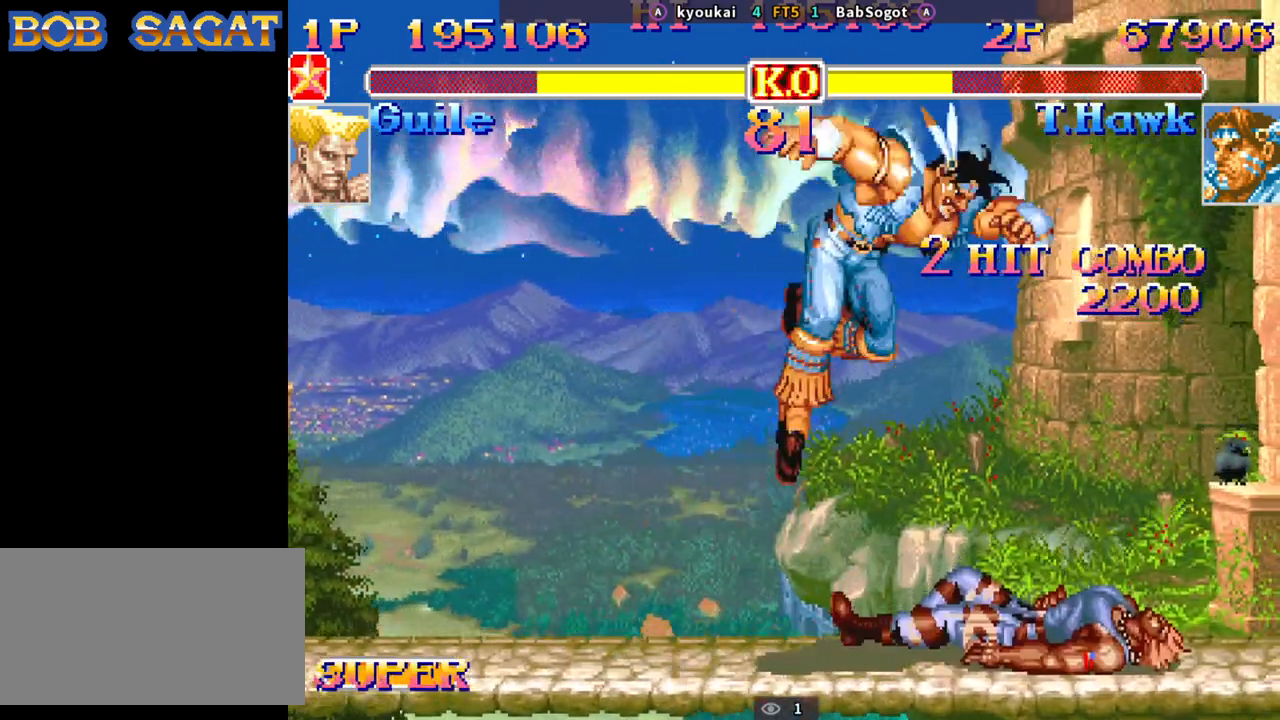
{"buttons": [], "left_stick": "down-right", "events": [[150, "CIRCLE", "down"], [250, "CIRCLE", "up"]]}
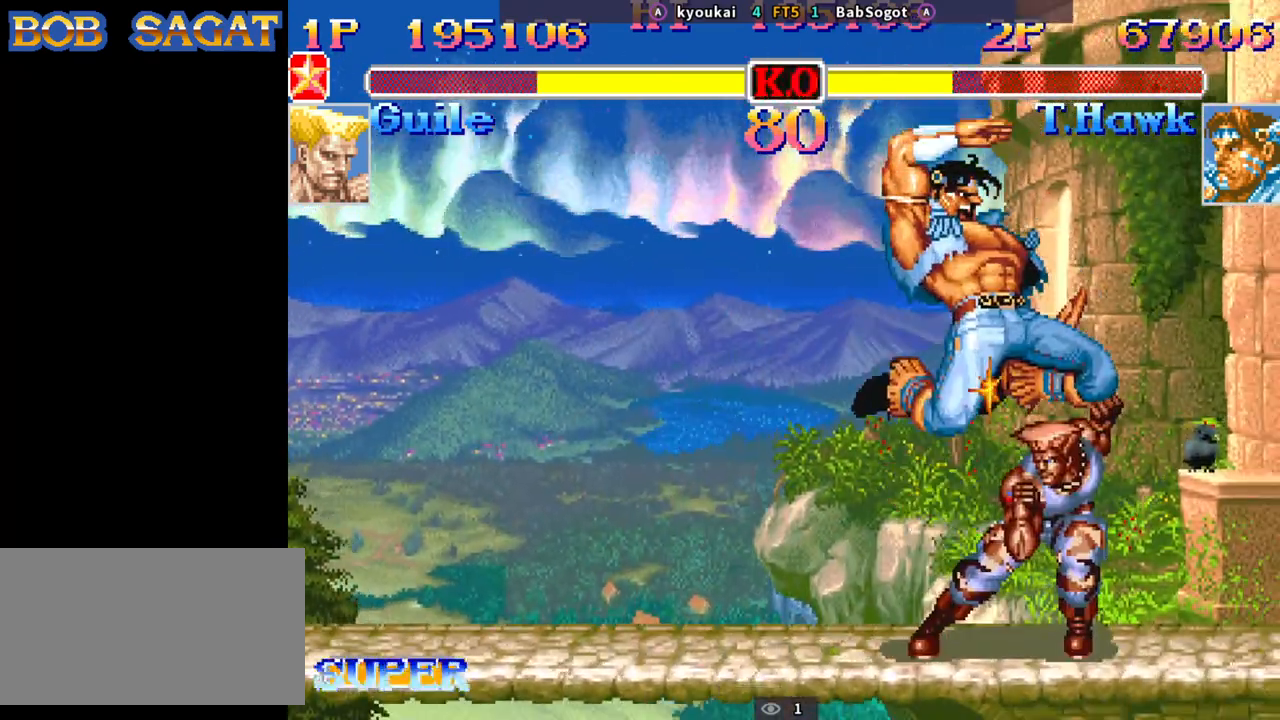
{"buttons": [], "left_stick": "down-right", "events": [[150, "SQUARE", "down"], [200, "SQUARE", "up"], [417, "SQUARE", "down"], [483, "SQUARE", "up"]]}